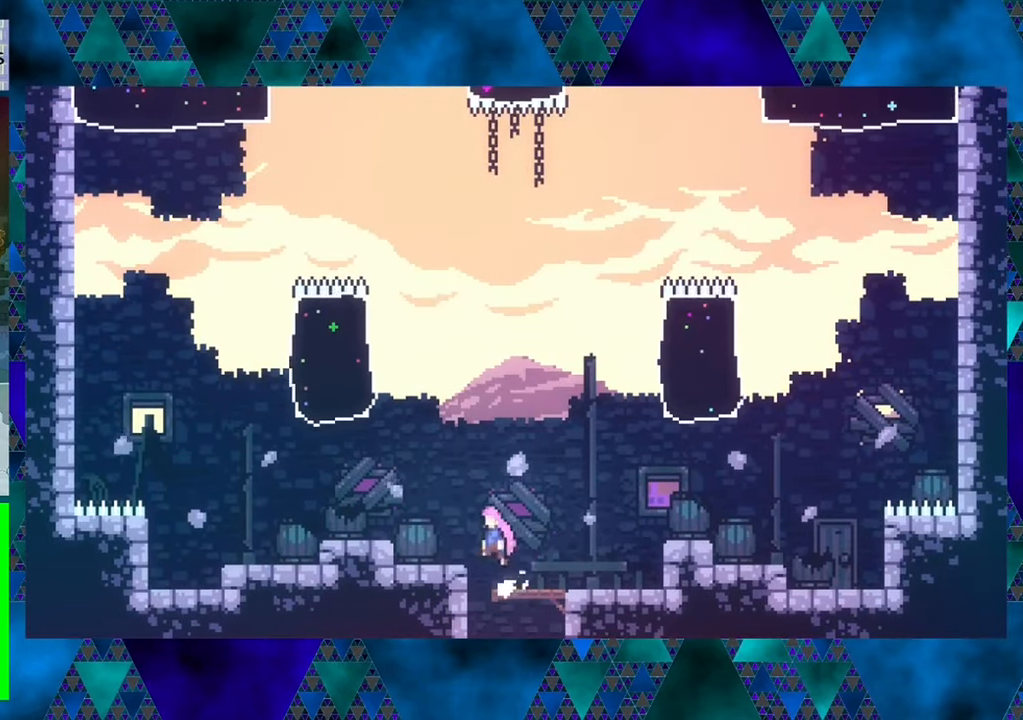
Gameplay with a controller (Nintendo layout); each line is a JSON object with the inputs held at the frame after it. "events" lists button and stick changes between this image and that frame as [ms after this image, input, new state], when the widget could be followed in between. Not read: L3 R3 right_stick.
{"buttons": ["DPAD_LEFT"], "left_stick": "center", "events": [[300, "B", "up"]]}
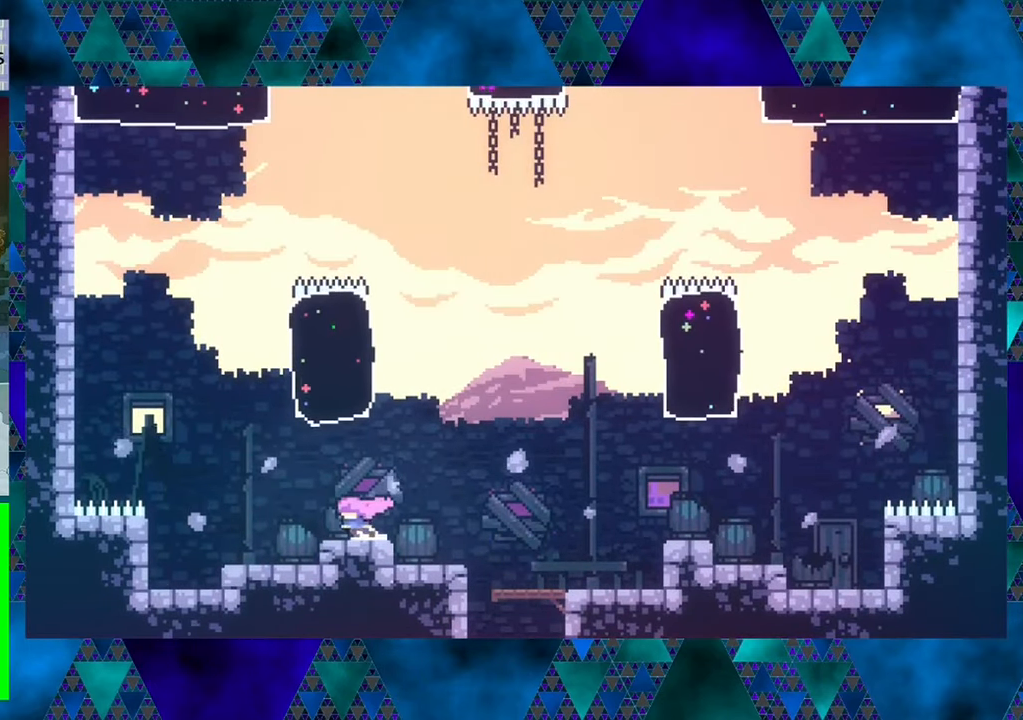
{"buttons": [], "left_stick": "center", "events": [[100, "DPAD_LEFT", "up"]]}
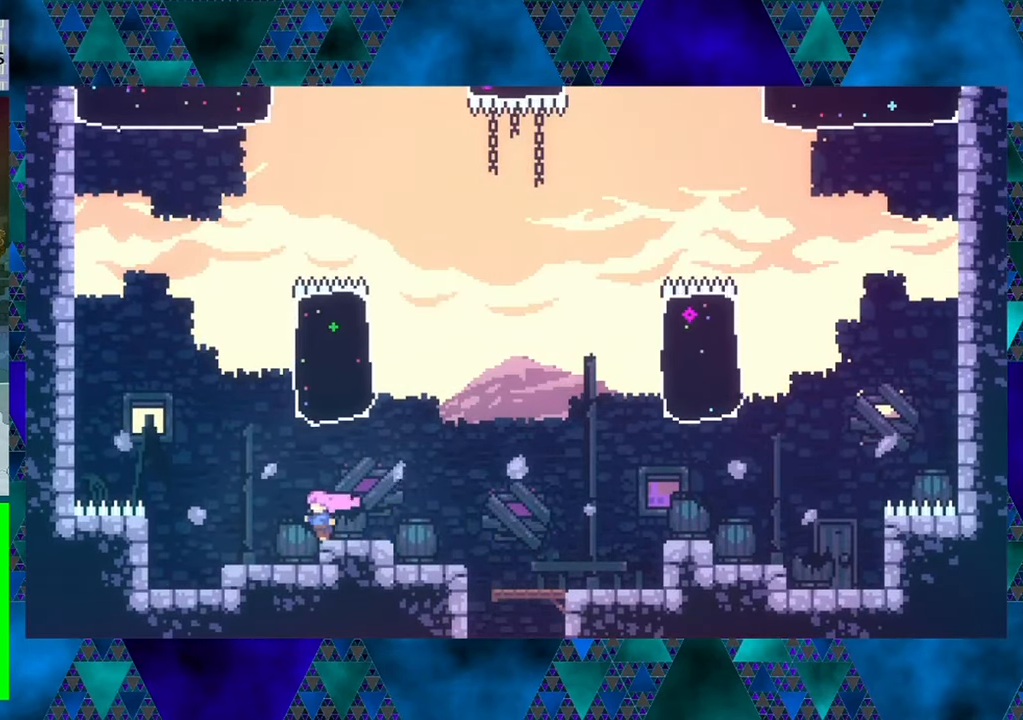
{"buttons": ["B", "DPAD_UP"], "left_stick": "center", "events": [[183, "DPAD_RIGHT", "down"], [366, "B", "down"], [433, "DPAD_UP", "down"], [483, "DPAD_RIGHT", "up"]]}
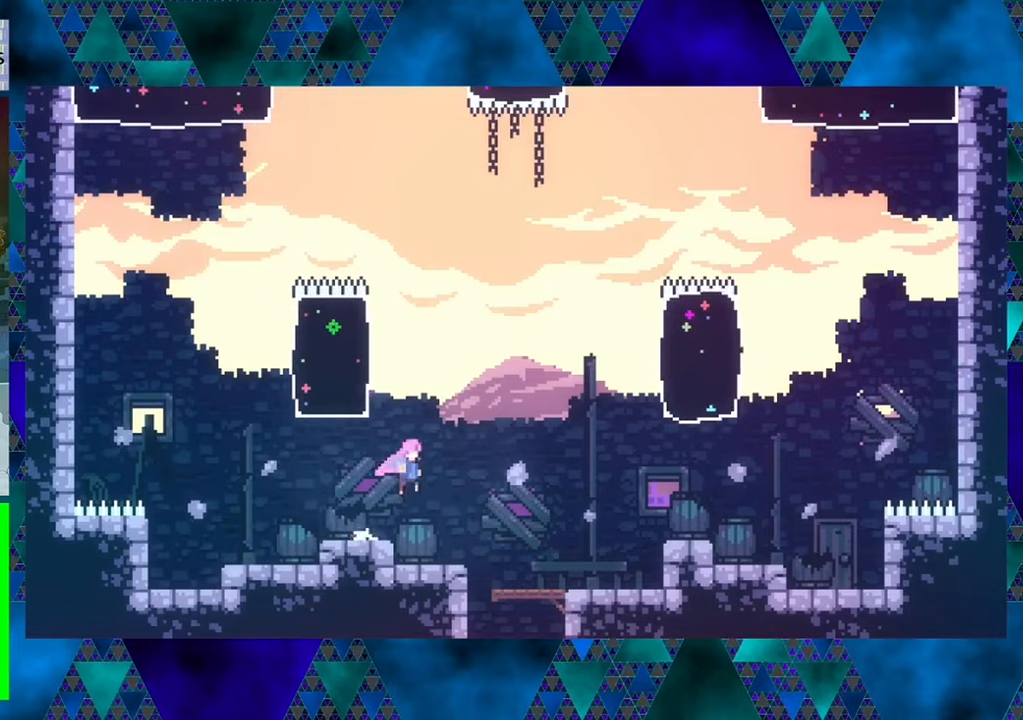
{"buttons": ["B", "Y", "DPAD_UP", "DPAD_LEFT"], "left_stick": "center", "events": [[66, "DPAD_LEFT", "down"], [200, "Y", "down"]]}
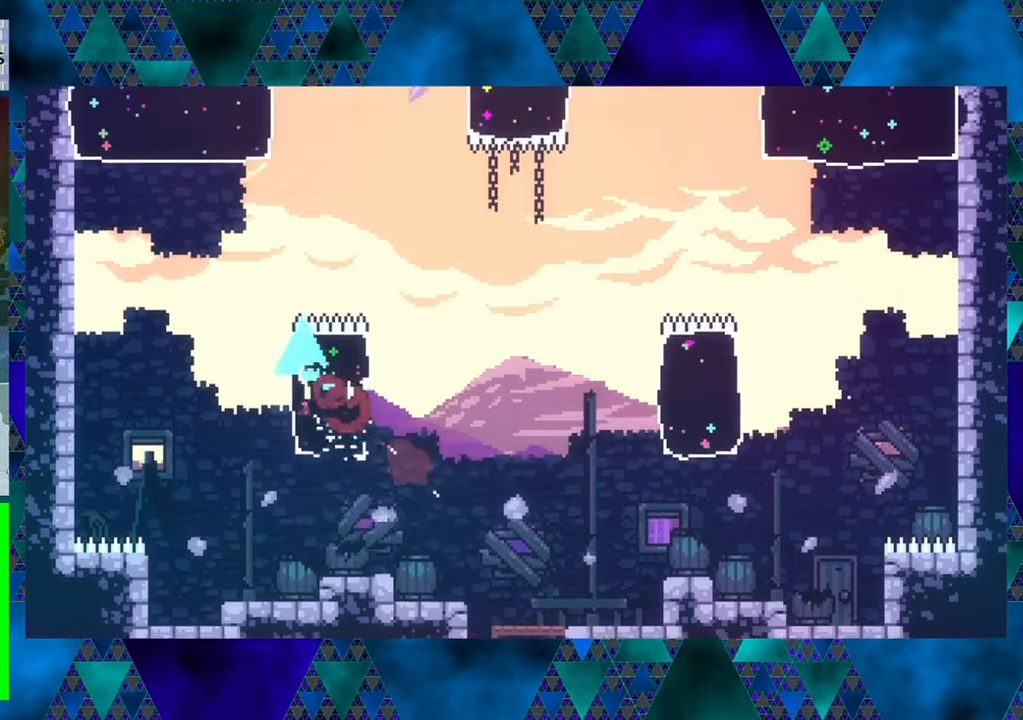
{"buttons": ["Y", "DPAD_UP"], "left_stick": "center", "events": [[200, "DPAD_LEFT", "up"], [233, "Y", "up"], [316, "B", "up"], [433, "Y", "down"]]}
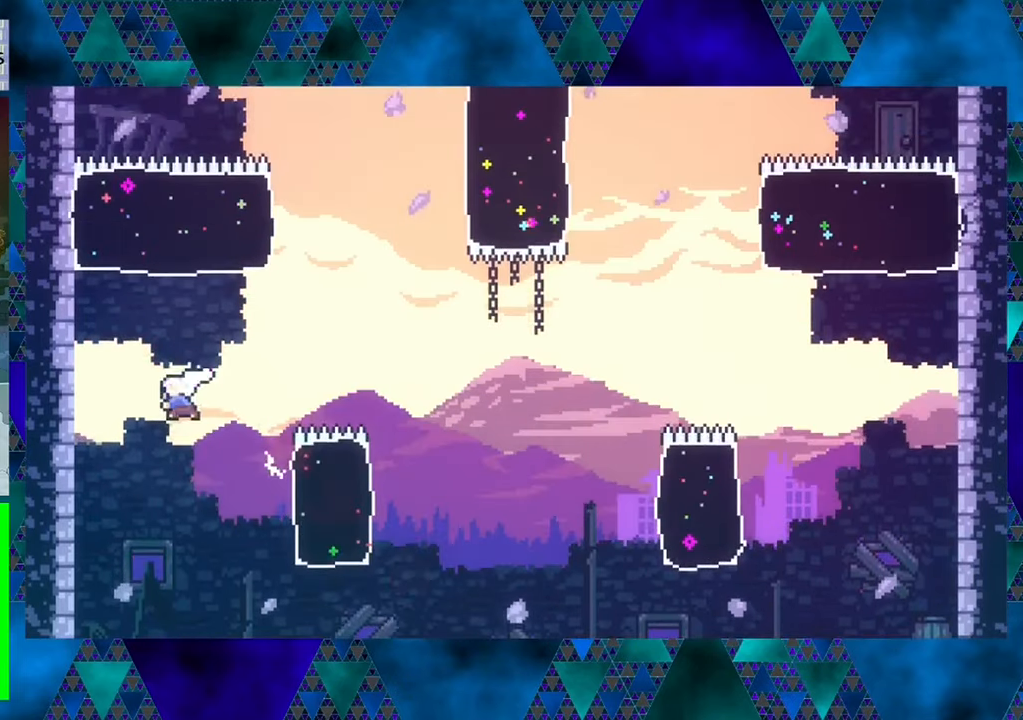
{"buttons": ["DPAD_UP", "DPAD_RIGHT"], "left_stick": "center", "events": [[366, "DPAD_RIGHT", "down"], [366, "Y", "up"]]}
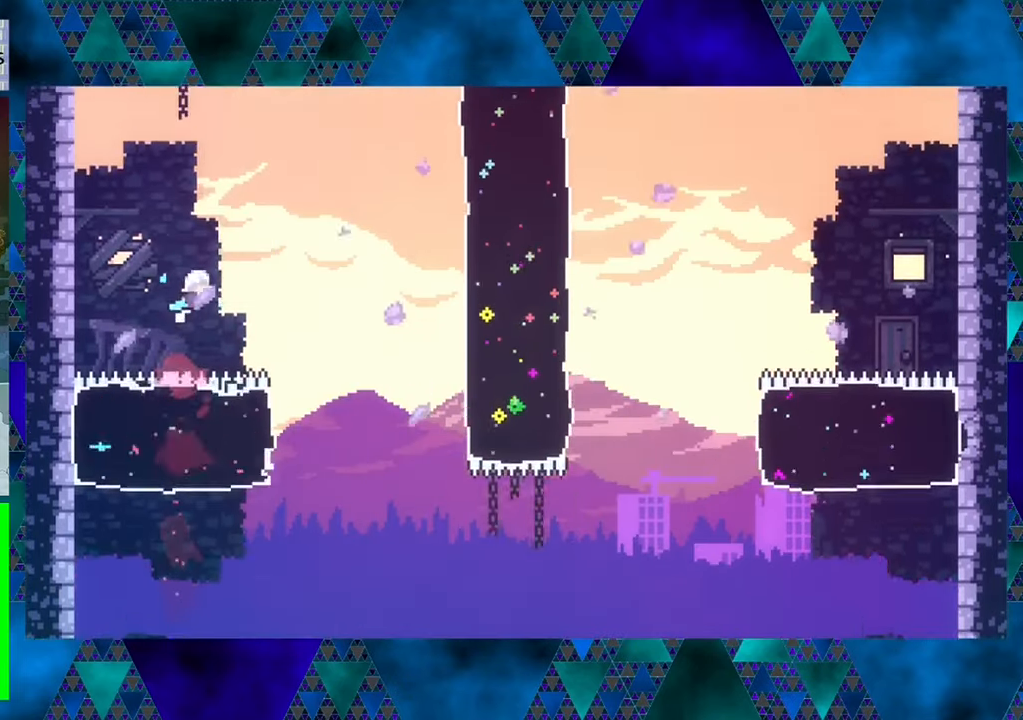
{"buttons": ["DPAD_UP", "DPAD_RIGHT"], "left_stick": "center", "events": []}
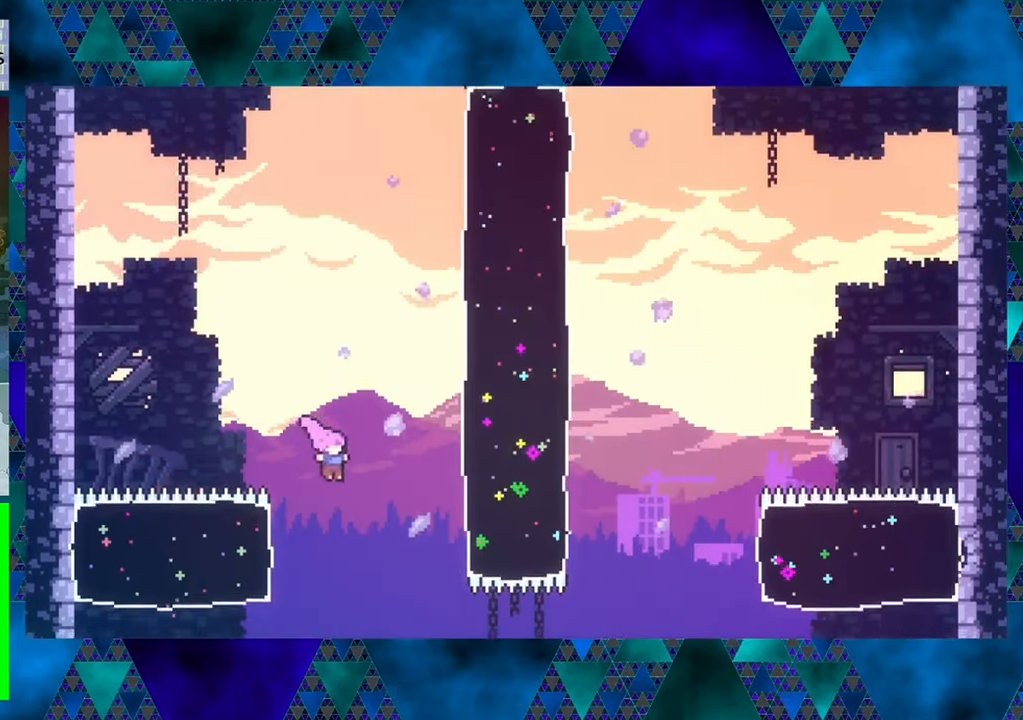
{"buttons": ["DPAD_UP", "DPAD_RIGHT"], "left_stick": "center", "events": [[50, "Y", "down"], [366, "Y", "up"]]}
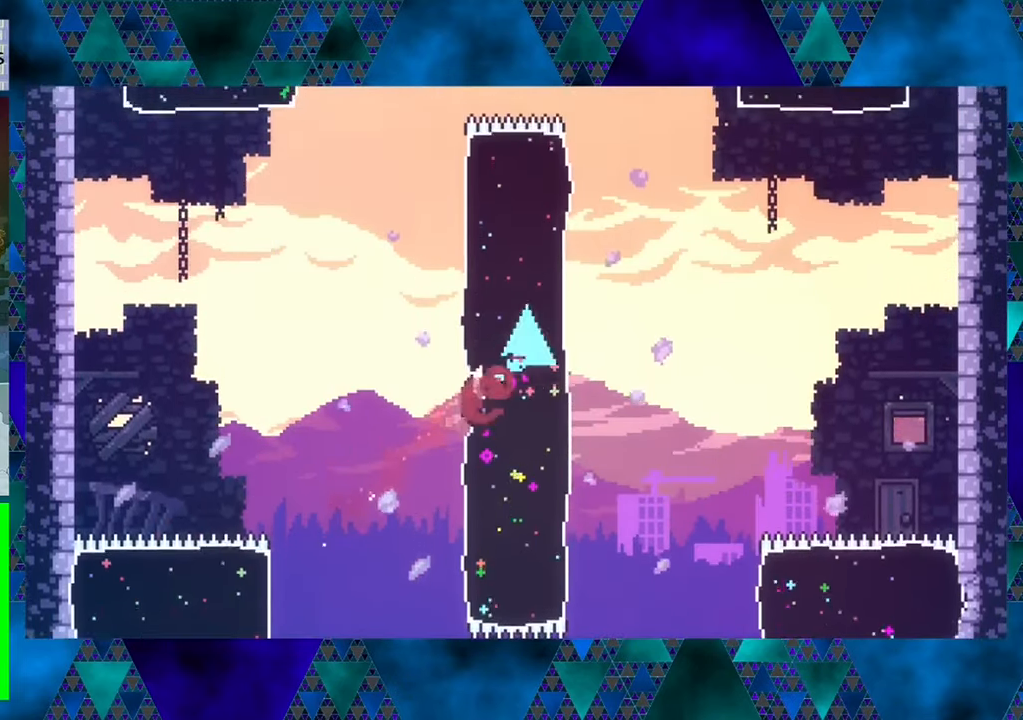
{"buttons": [], "left_stick": "center", "events": [[366, "DPAD_RIGHT", "up"], [400, "DPAD_UP", "up"]]}
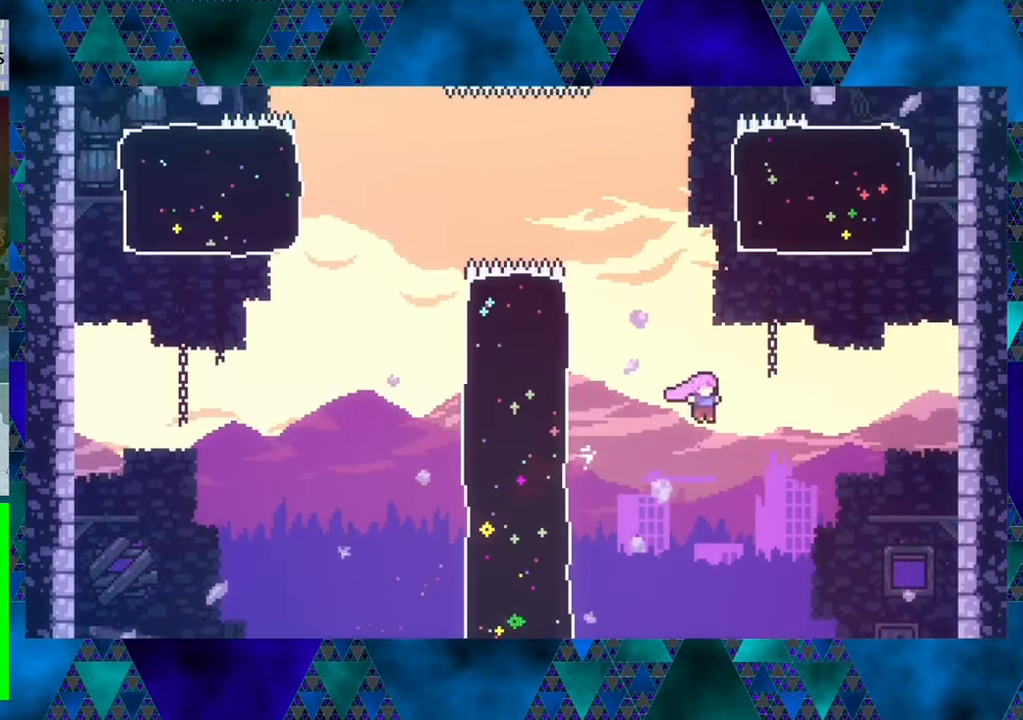
{"buttons": ["DPAD_UP"], "left_stick": "center", "events": [[116, "DPAD_UP", "down"], [200, "Y", "down"], [500, "Y", "up"]]}
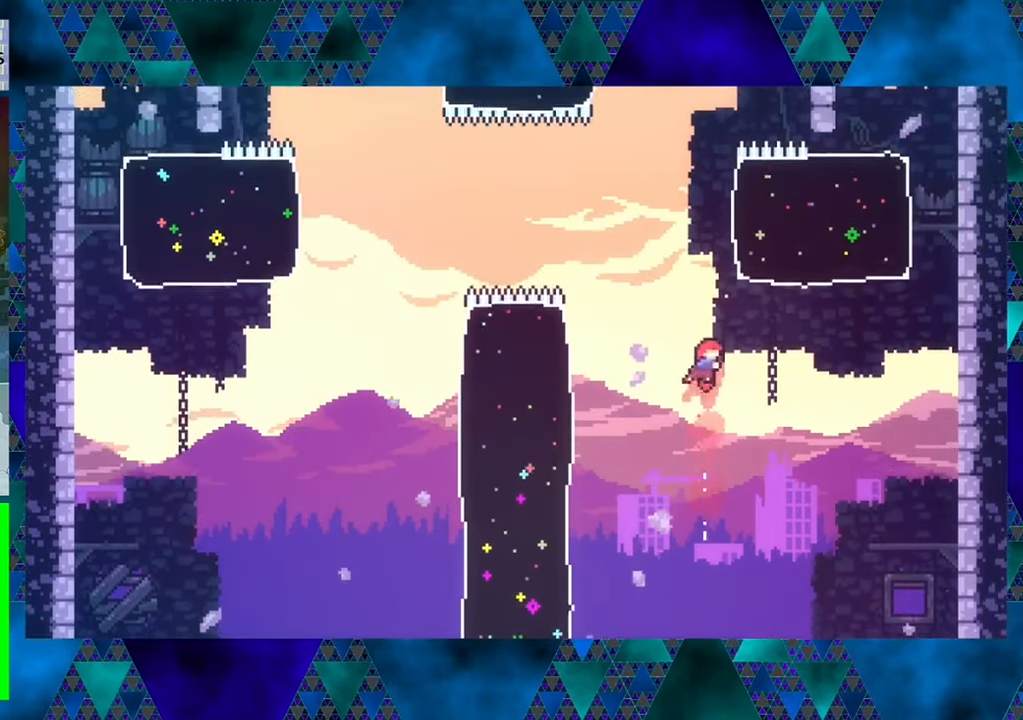
{"buttons": ["Y", "DPAD_UP"], "left_stick": "center", "events": [[50, "DPAD_RIGHT", "down"], [300, "DPAD_RIGHT", "up"], [350, "Y", "down"]]}
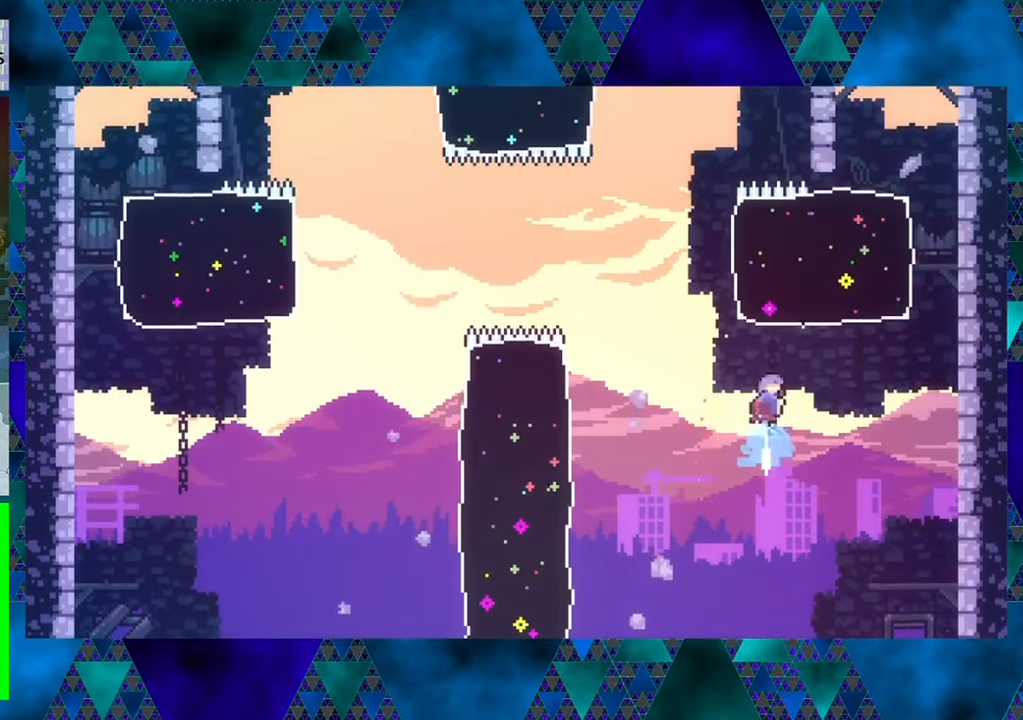
{"buttons": ["DPAD_UP"], "left_stick": "center", "events": [[183, "Y", "up"]]}
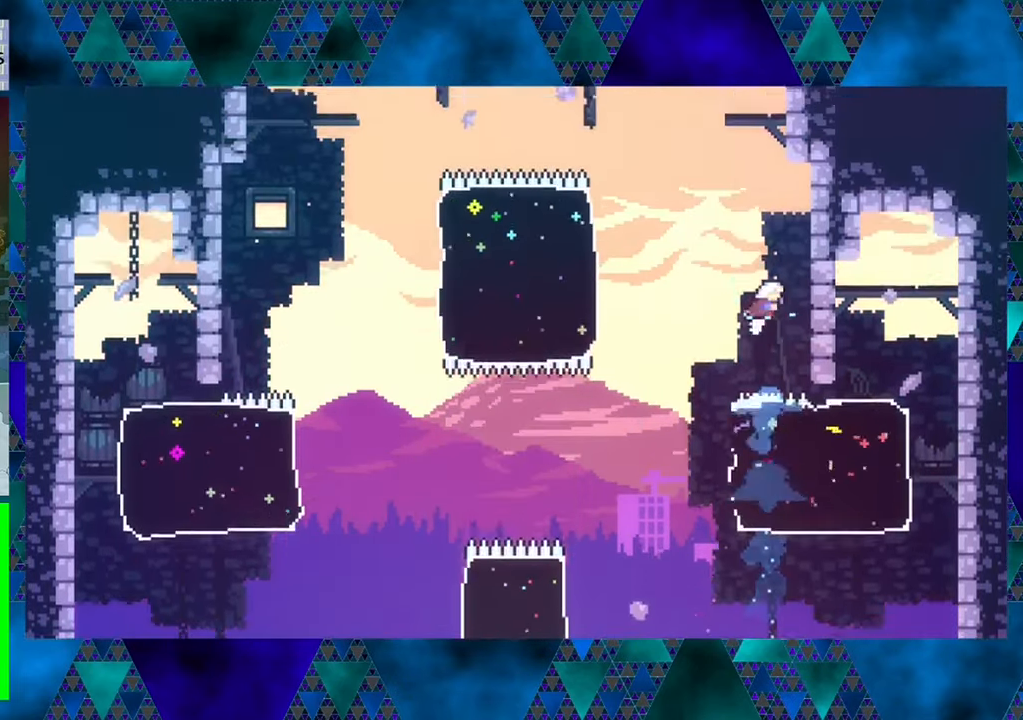
{"buttons": ["Y", "DPAD_UP", "DPAD_LEFT"], "left_stick": "center", "events": [[50, "DPAD_LEFT", "down"], [467, "Y", "down"]]}
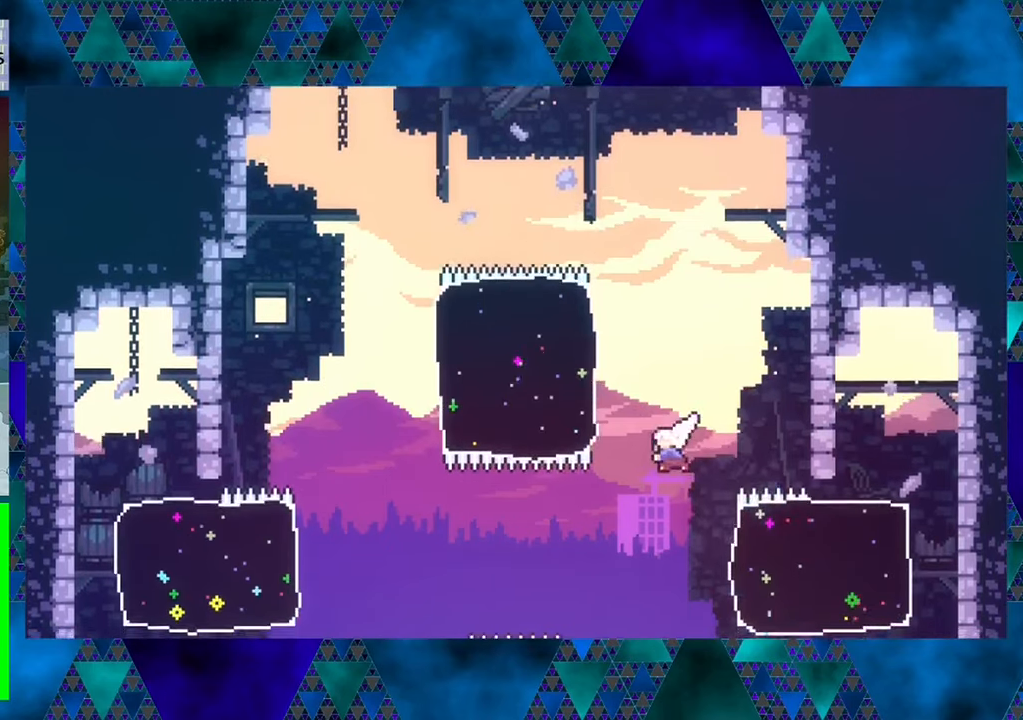
{"buttons": ["DPAD_UP", "DPAD_LEFT"], "left_stick": "center", "events": [[183, "Y", "up"], [333, "left_stick", "up-left"], [383, "left_stick", "center"]]}
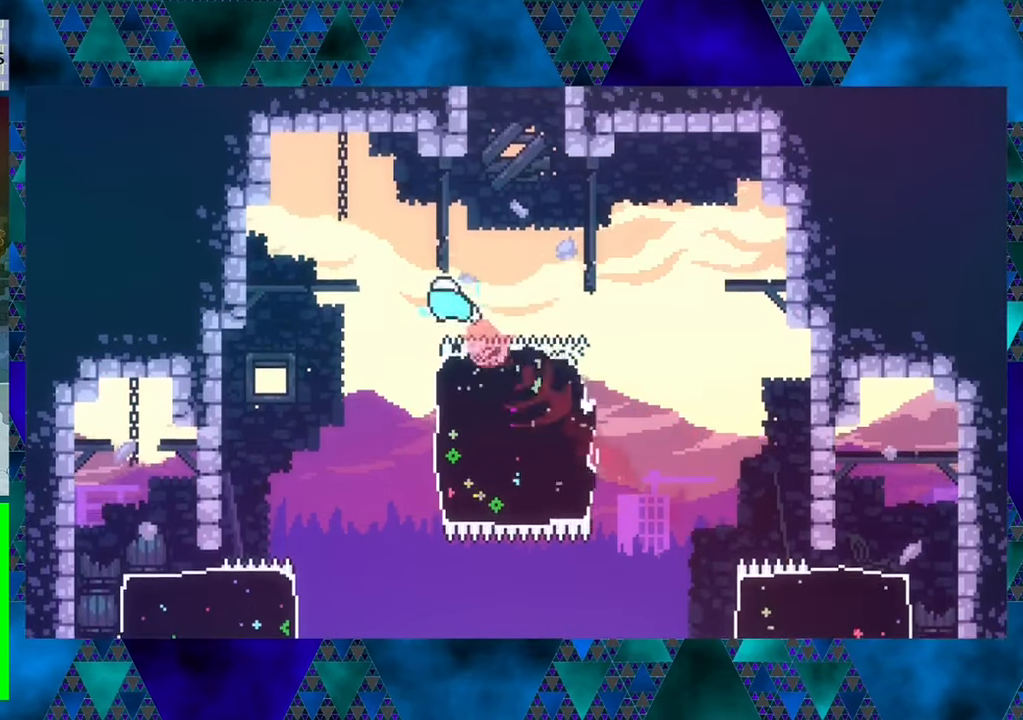
{"buttons": ["Y", "DPAD_UP"], "left_stick": "center", "events": [[400, "DPAD_LEFT", "up"], [450, "Y", "down"]]}
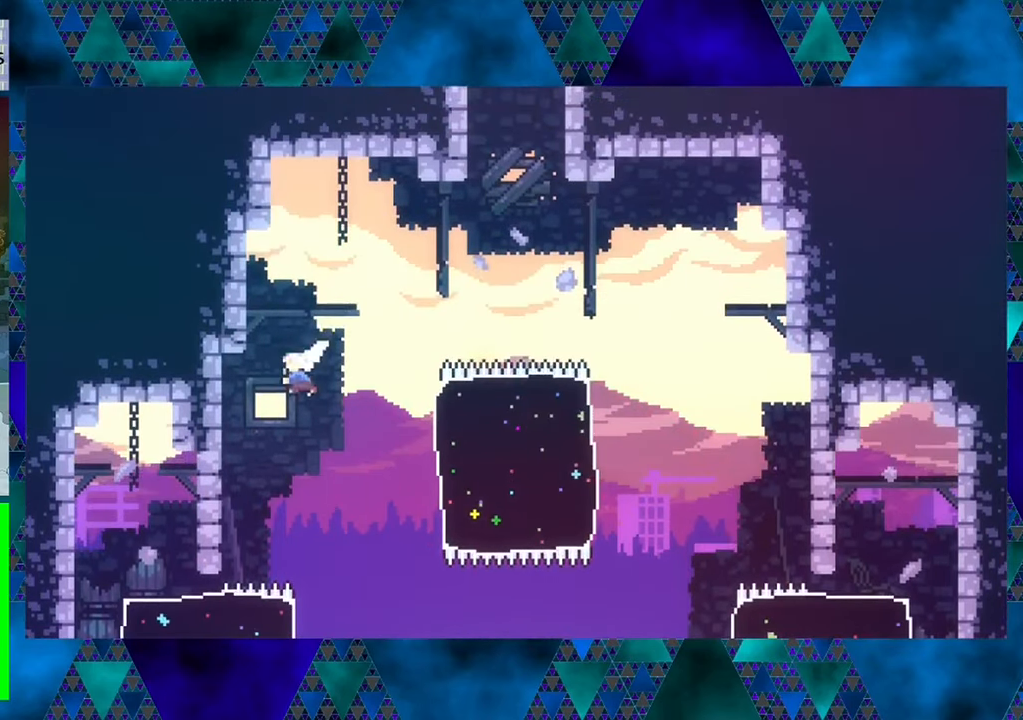
{"buttons": ["DPAD_LEFT"], "left_stick": "center", "events": [[317, "Y", "up"], [333, "DPAD_LEFT", "down"], [450, "DPAD_UP", "up"]]}
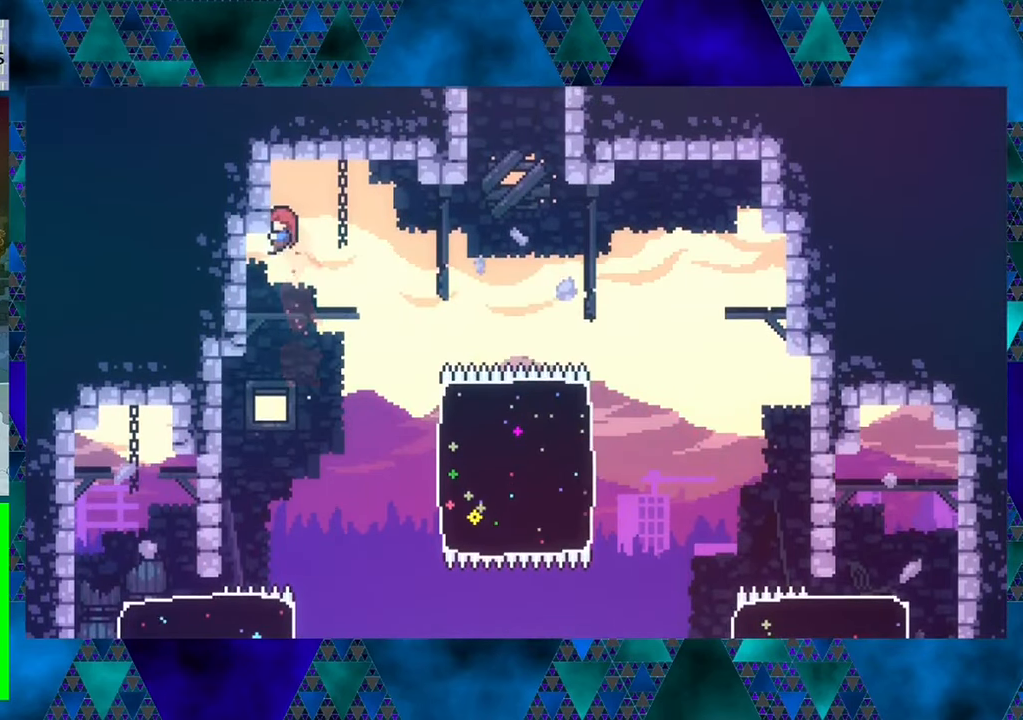
{"buttons": ["B", "R1", "DPAD_RIGHT"], "left_stick": "center", "events": [[67, "R1", "down"], [217, "DPAD_LEFT", "up"], [450, "B", "down"], [483, "DPAD_RIGHT", "down"]]}
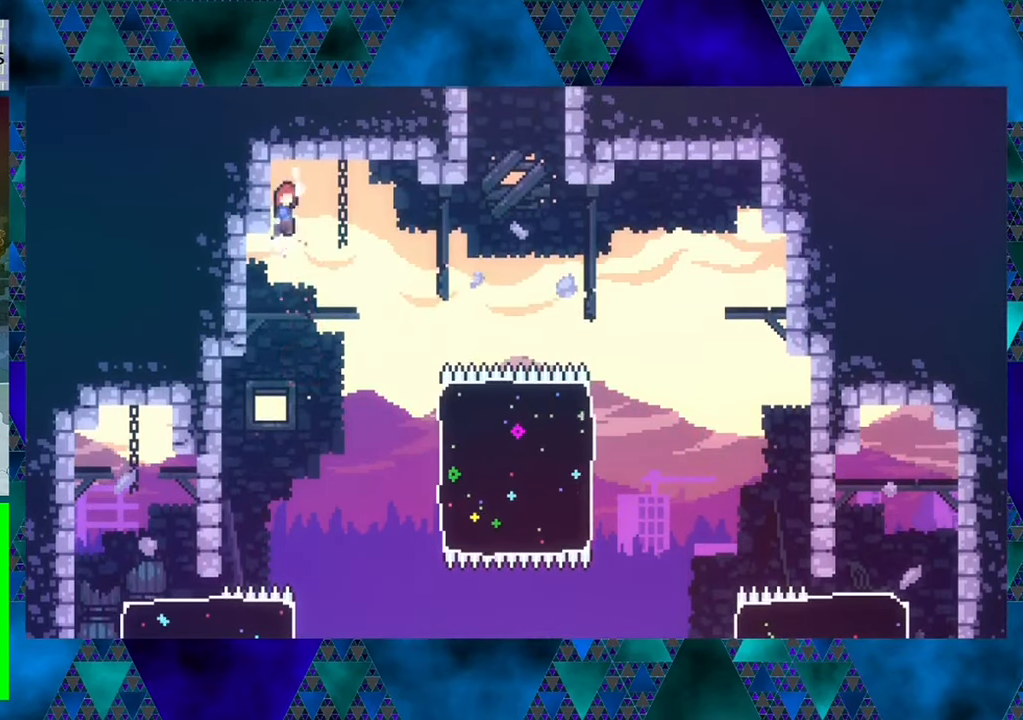
{"buttons": ["Y", "R1", "DPAD_UP", "DPAD_RIGHT"], "left_stick": "center", "events": [[67, "B", "up"], [267, "DPAD_UP", "down"], [500, "Y", "down"]]}
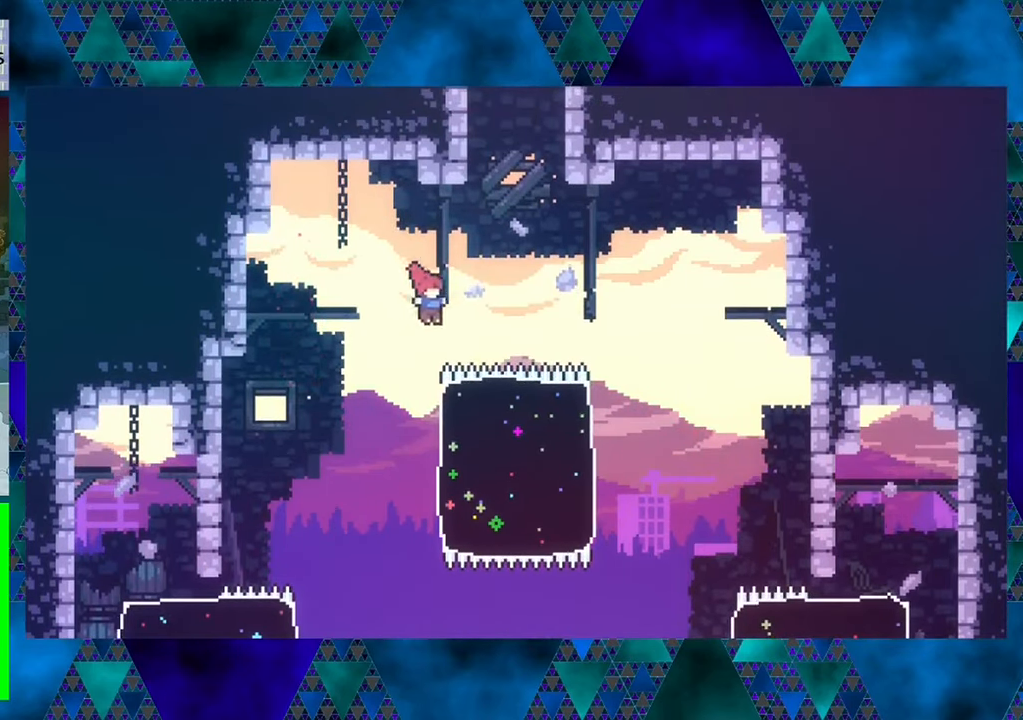
{"buttons": ["R1", "DPAD_UP", "DPAD_RIGHT"], "left_stick": "center", "events": [[450, "Y", "up"]]}
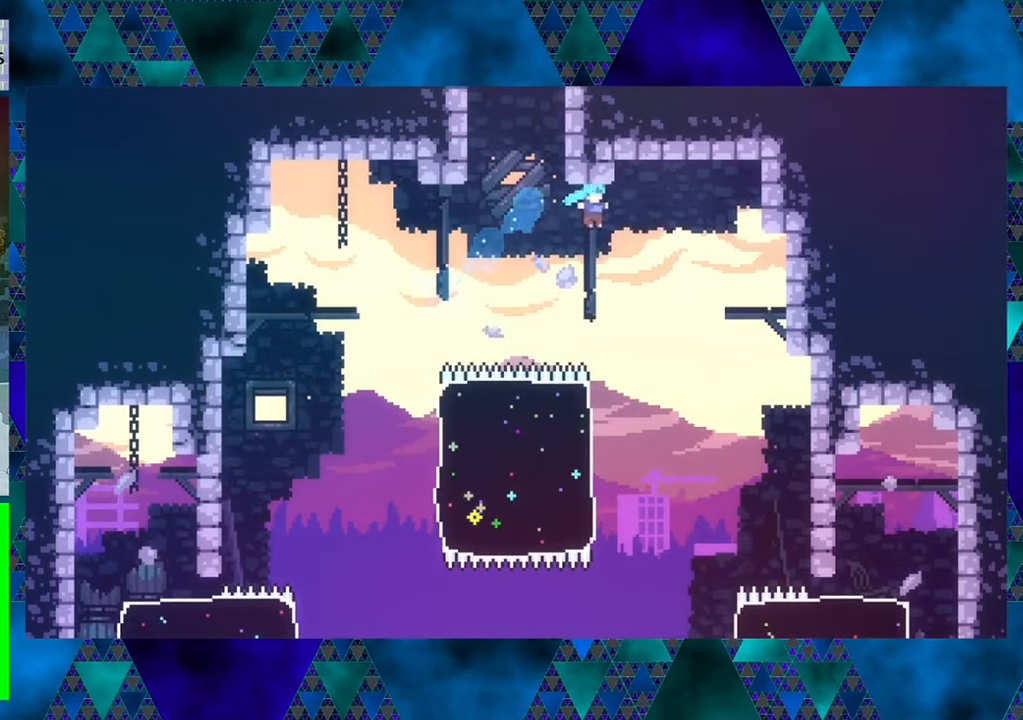
{"buttons": ["R1", "DPAD_LEFT"], "left_stick": "center", "events": [[450, "DPAD_LEFT", "down"], [450, "DPAD_RIGHT", "up"], [450, "DPAD_UP", "up"]]}
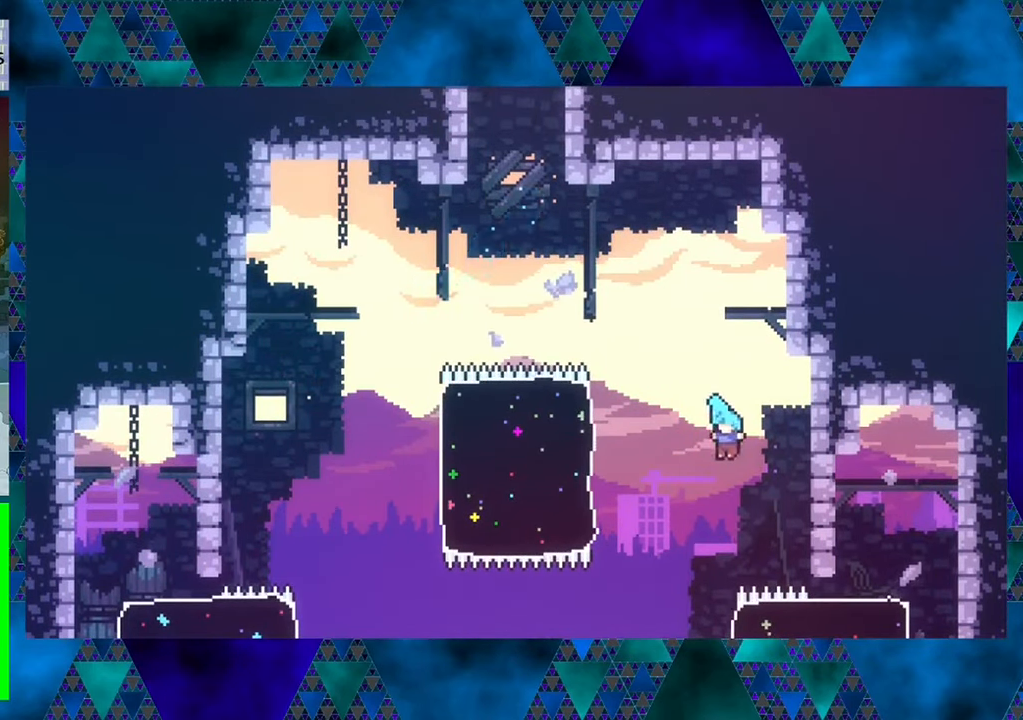
{"buttons": ["R1"], "left_stick": "center", "events": [[17, "DPAD_UP", "down"], [383, "DPAD_LEFT", "up"], [417, "DPAD_UP", "up"]]}
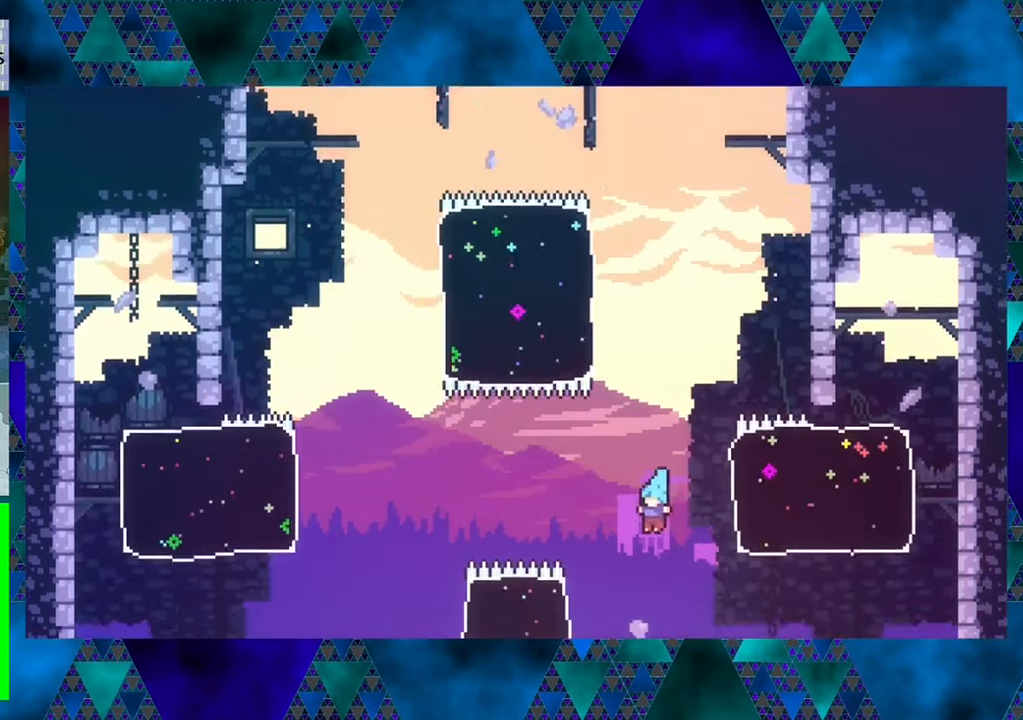
{"buttons": ["R1"], "left_stick": "center", "events": [[33, "DPAD_RIGHT", "down"], [200, "DPAD_RIGHT", "up"]]}
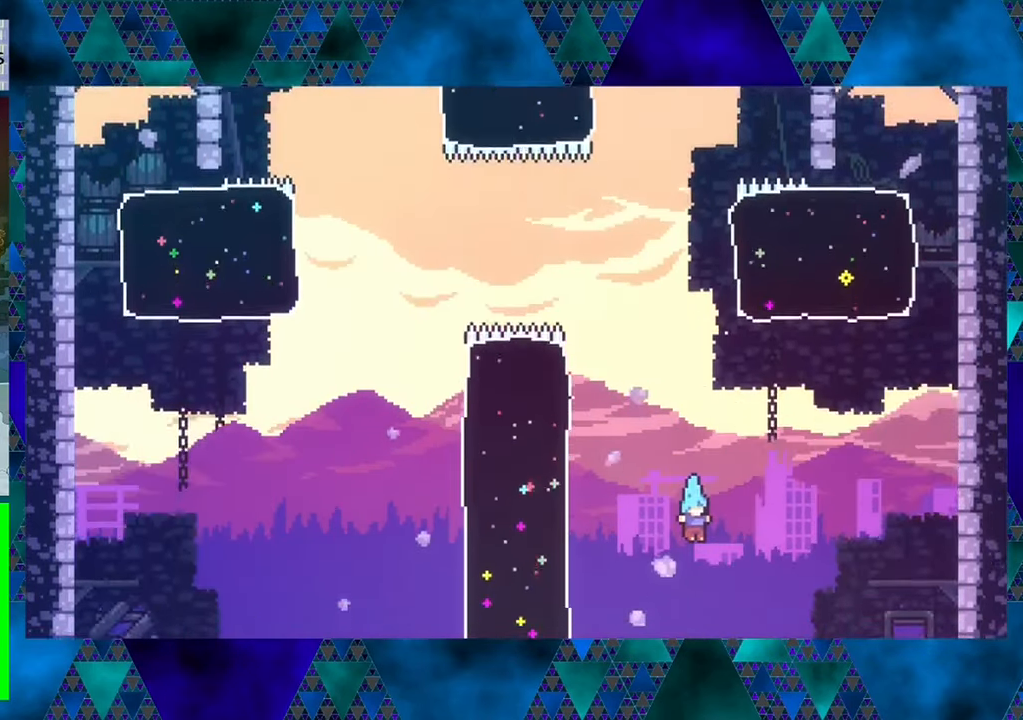
{"buttons": ["R1", "DPAD_LEFT"], "left_stick": "center", "events": [[50, "DPAD_LEFT", "down"]]}
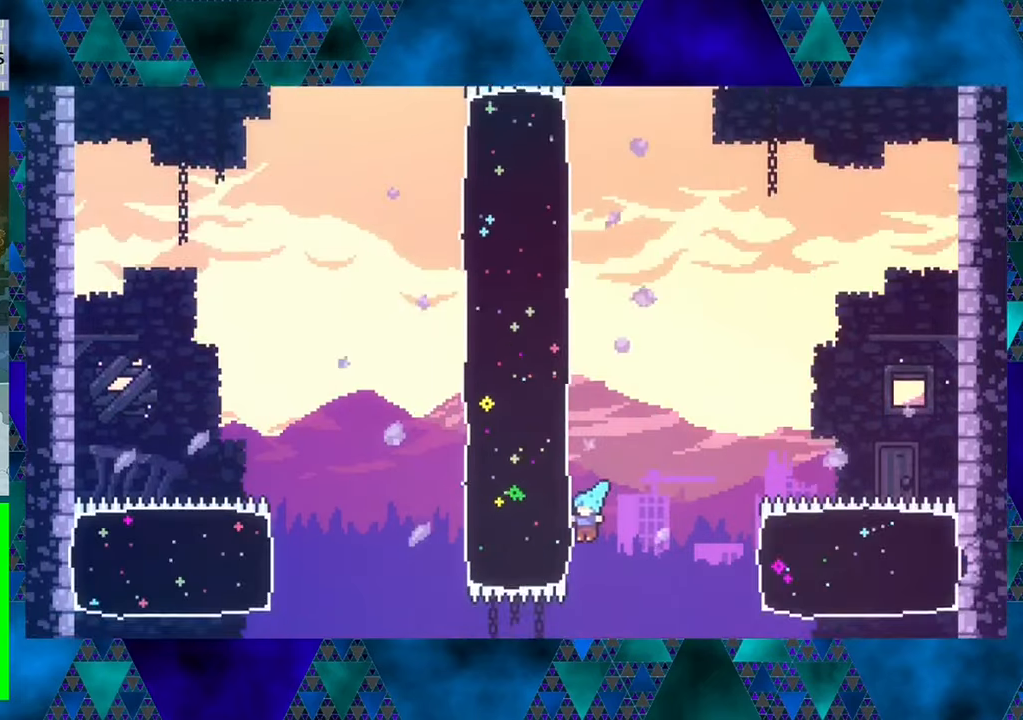
{"buttons": ["R1"], "left_stick": "center", "events": [[317, "DPAD_LEFT", "up"]]}
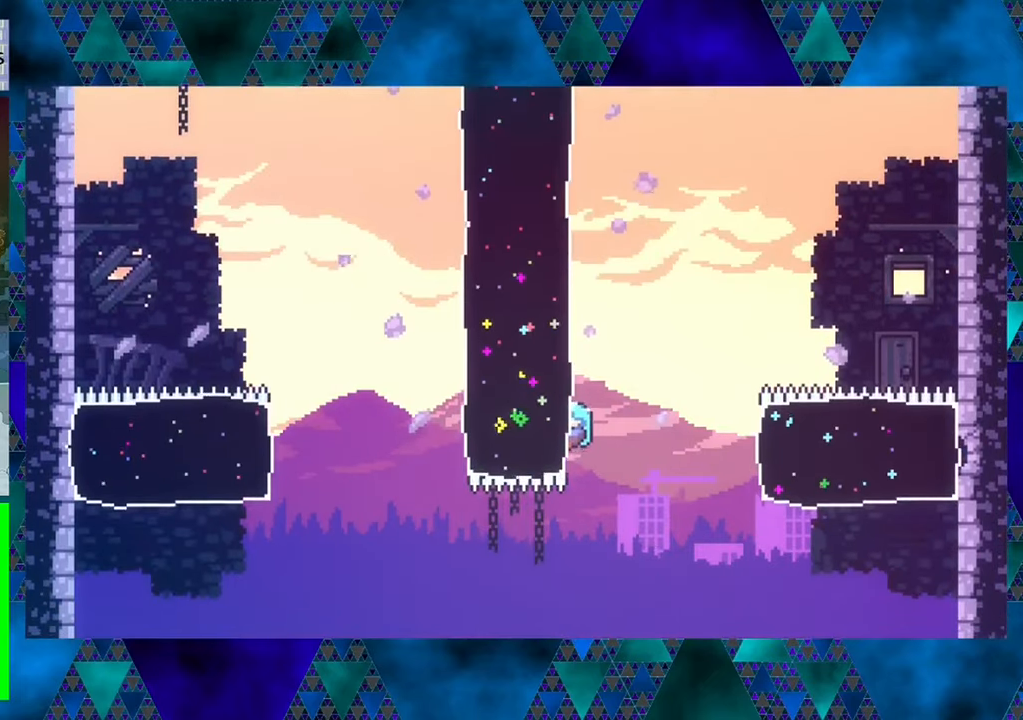
{"buttons": [], "left_stick": "center", "events": [[84, "DPAD_RIGHT", "down"], [117, "B", "down"], [184, "B", "up"], [234, "R1", "up"], [417, "DPAD_RIGHT", "up"]]}
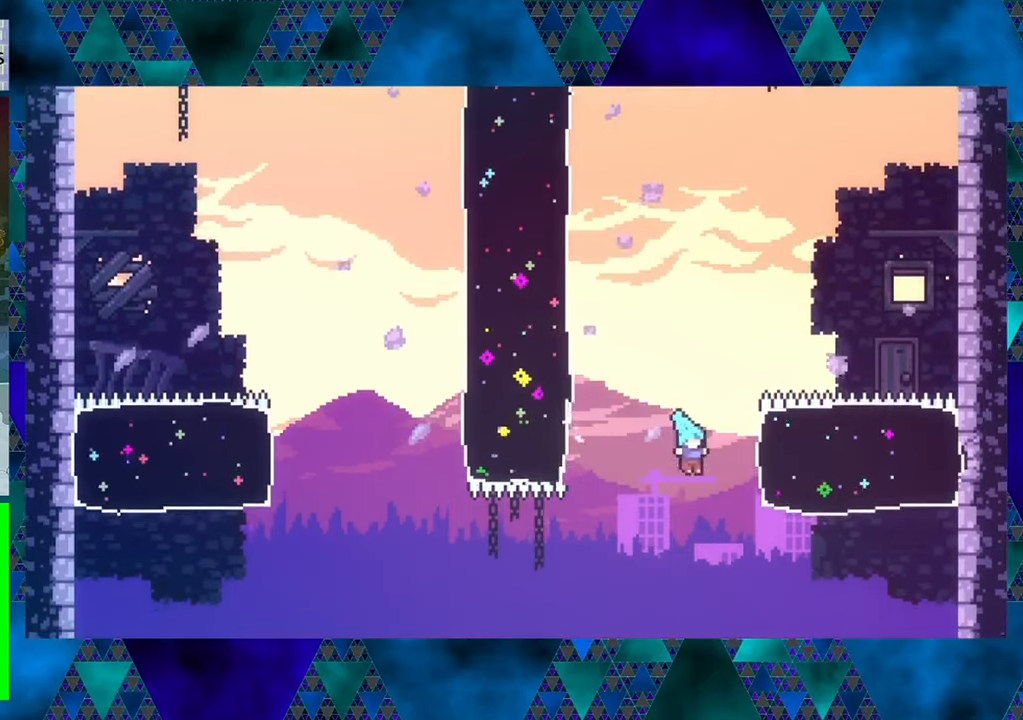
{"buttons": [], "left_stick": "center", "events": []}
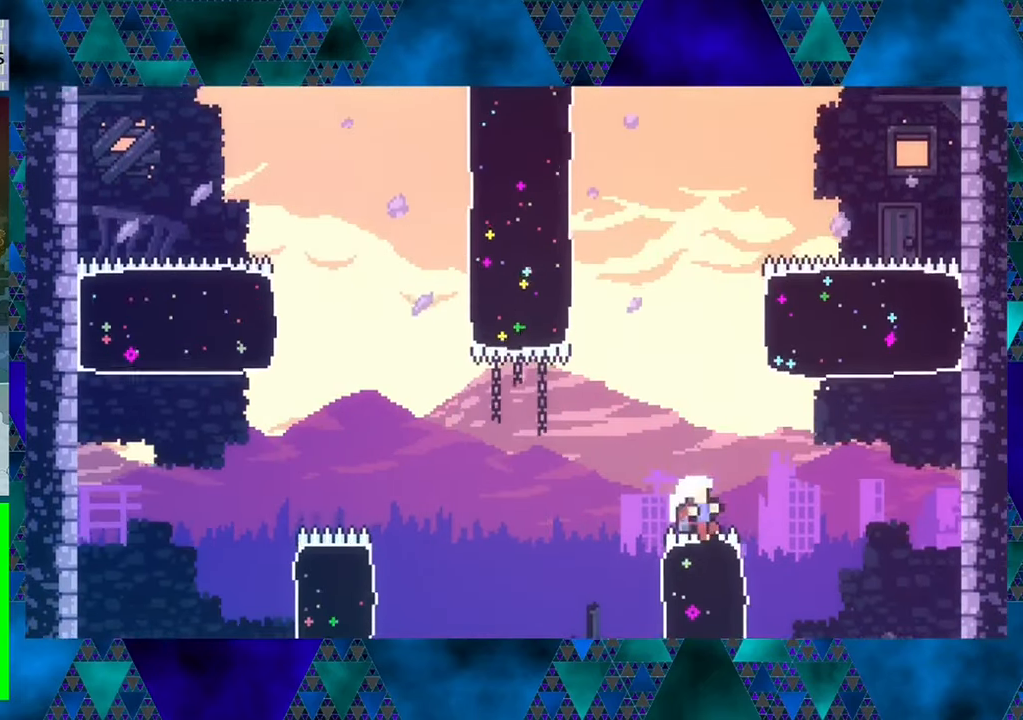
{"buttons": [], "left_stick": "center", "events": []}
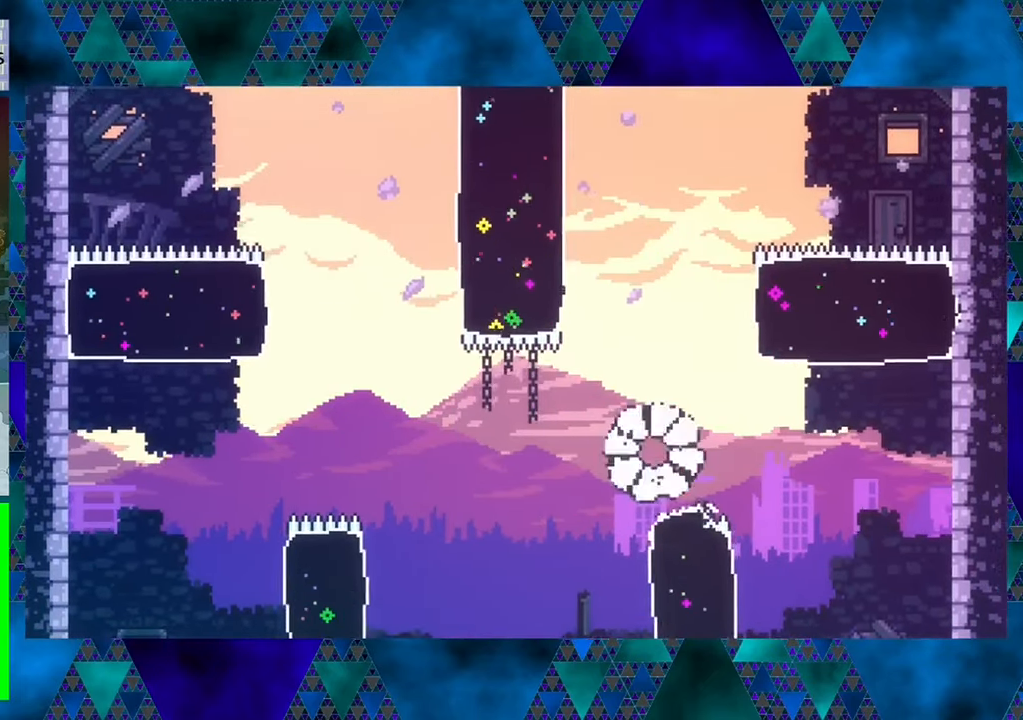
{"buttons": [], "left_stick": "center", "events": []}
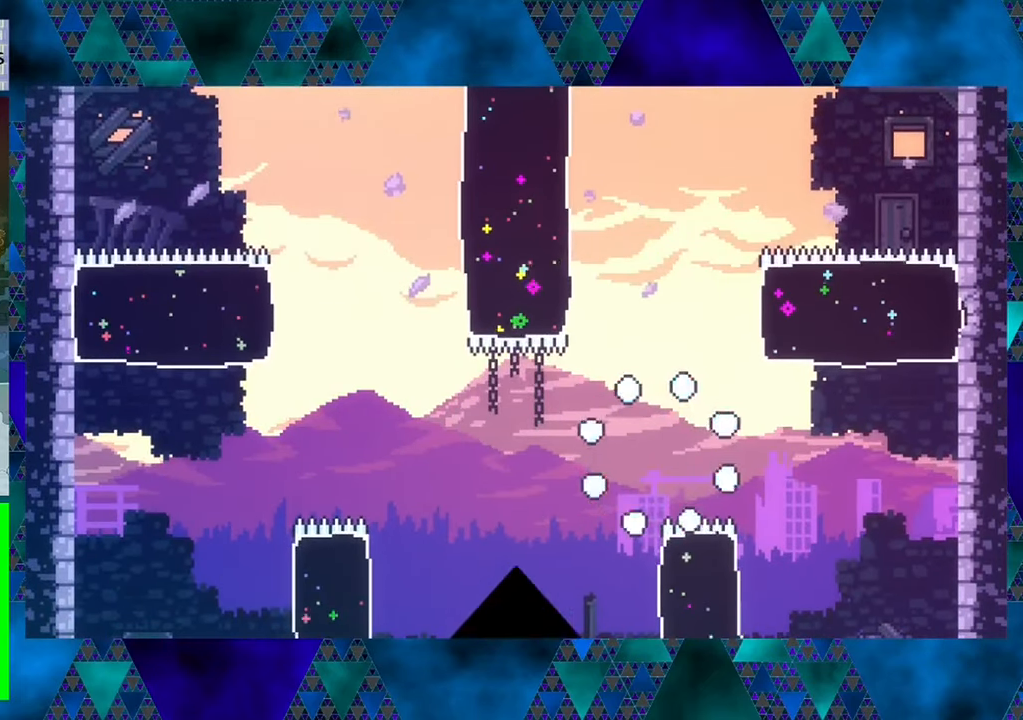
{"buttons": [], "left_stick": "center", "events": []}
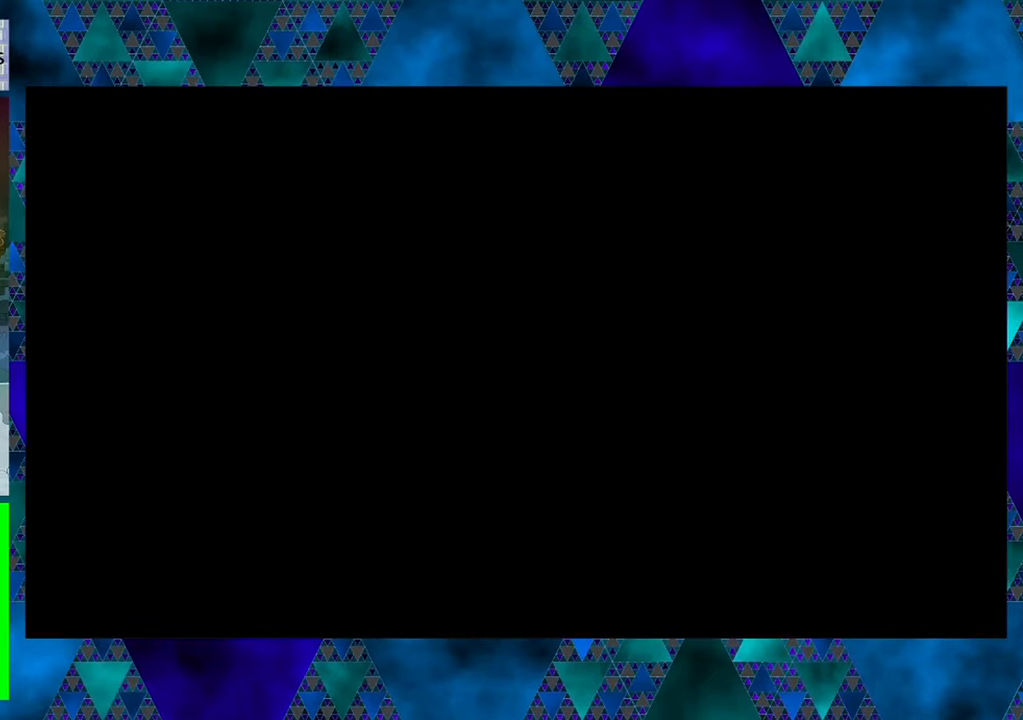
{"buttons": [], "left_stick": "center", "events": []}